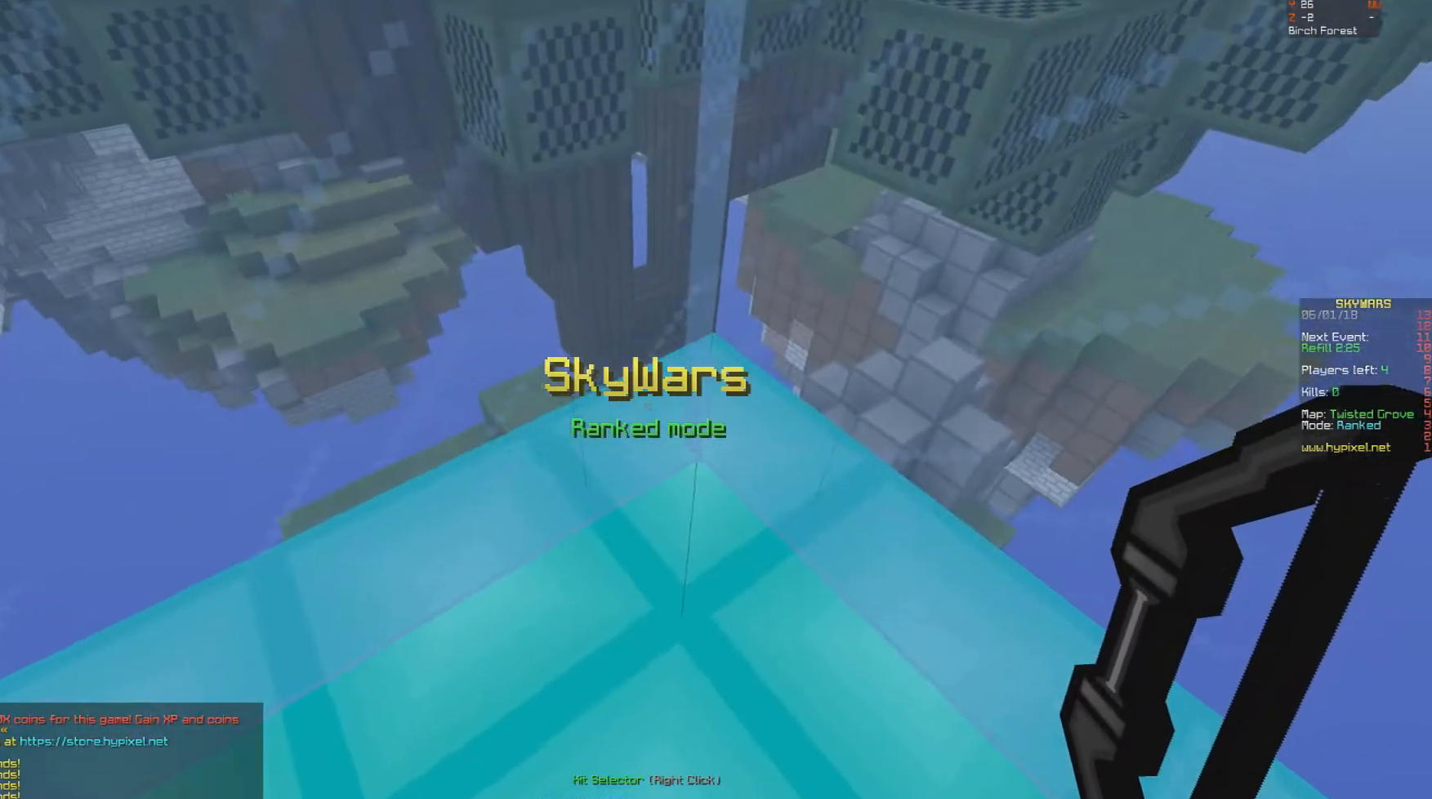
Gameplay with keyboard and mouse; each line is a JSON object with the keys and mouse buttons held at the frame after it. "events" lists presses ("down") and releases ("up") of "a", "d", "s", "space", "w", "mouse_left" and "mouse_right" between this image and that frame as [ms after this image, input, new state], when the widget could be followed in between. "mouse_left", "mouse_right" = the "left", "right" buttons of the "mouse" list. No other keys are recorded. Fast repeated clicks can show as one long hold. Mouse movement is not recorded.
{"keys": ["w"], "mouse": [], "events": [[283, "w", "down"]]}
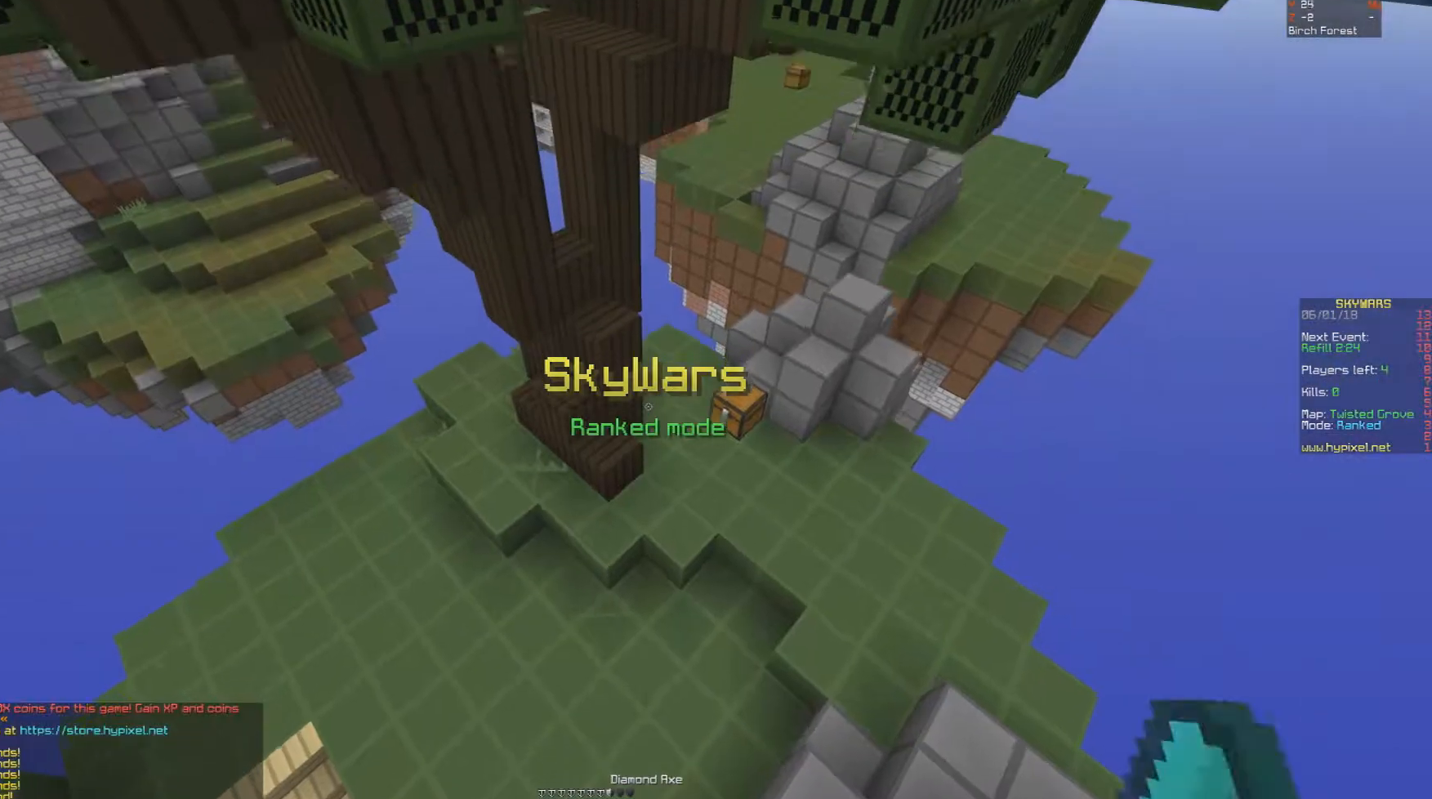
{"keys": ["space", "w"], "mouse": [], "events": [[50, "mouse_left", "down"], [100, "mouse_left", "up"], [400, "space", "down"]]}
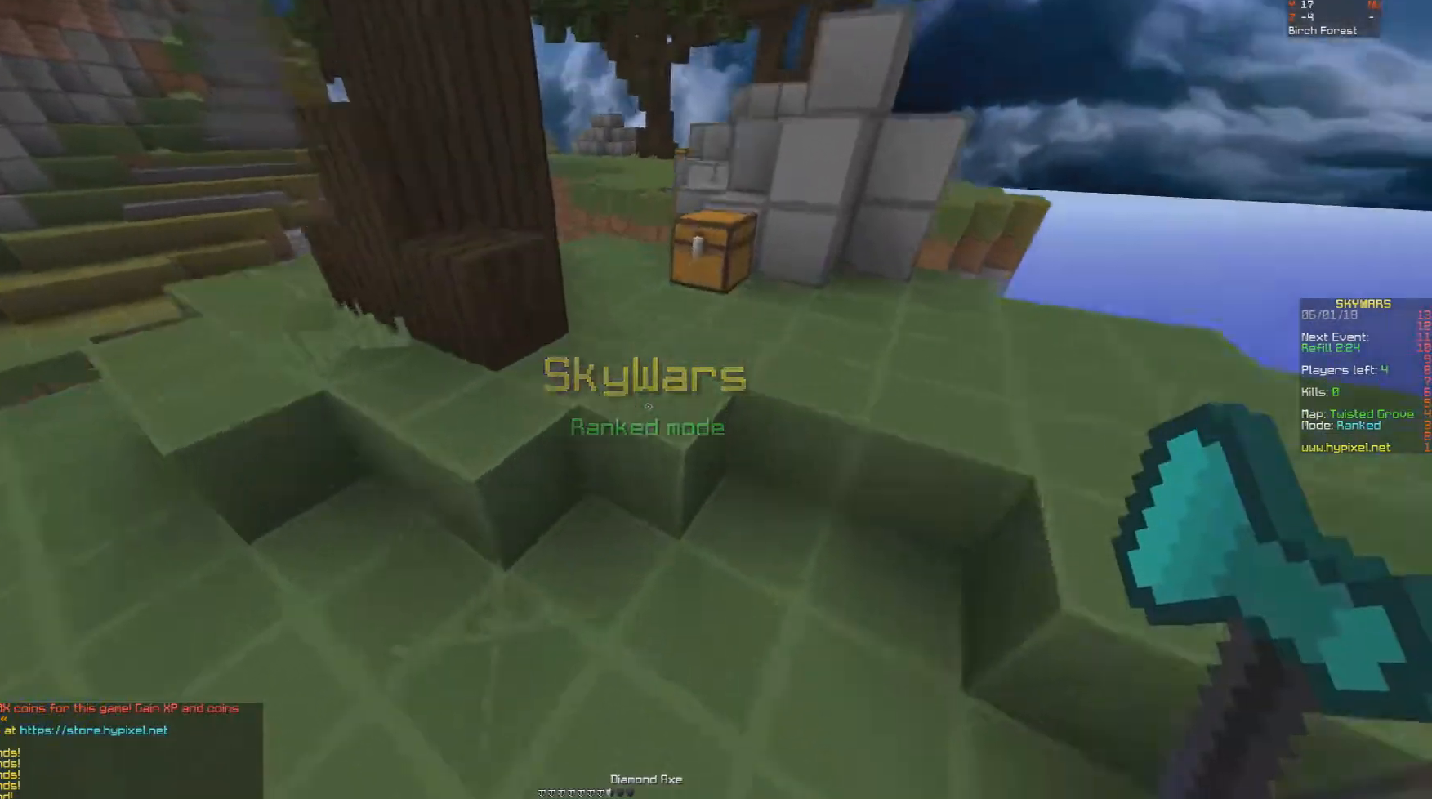
{"keys": [], "mouse": ["left"], "events": [[250, "space", "up"], [350, "mouse_left", "down"], [500, "w", "up"]]}
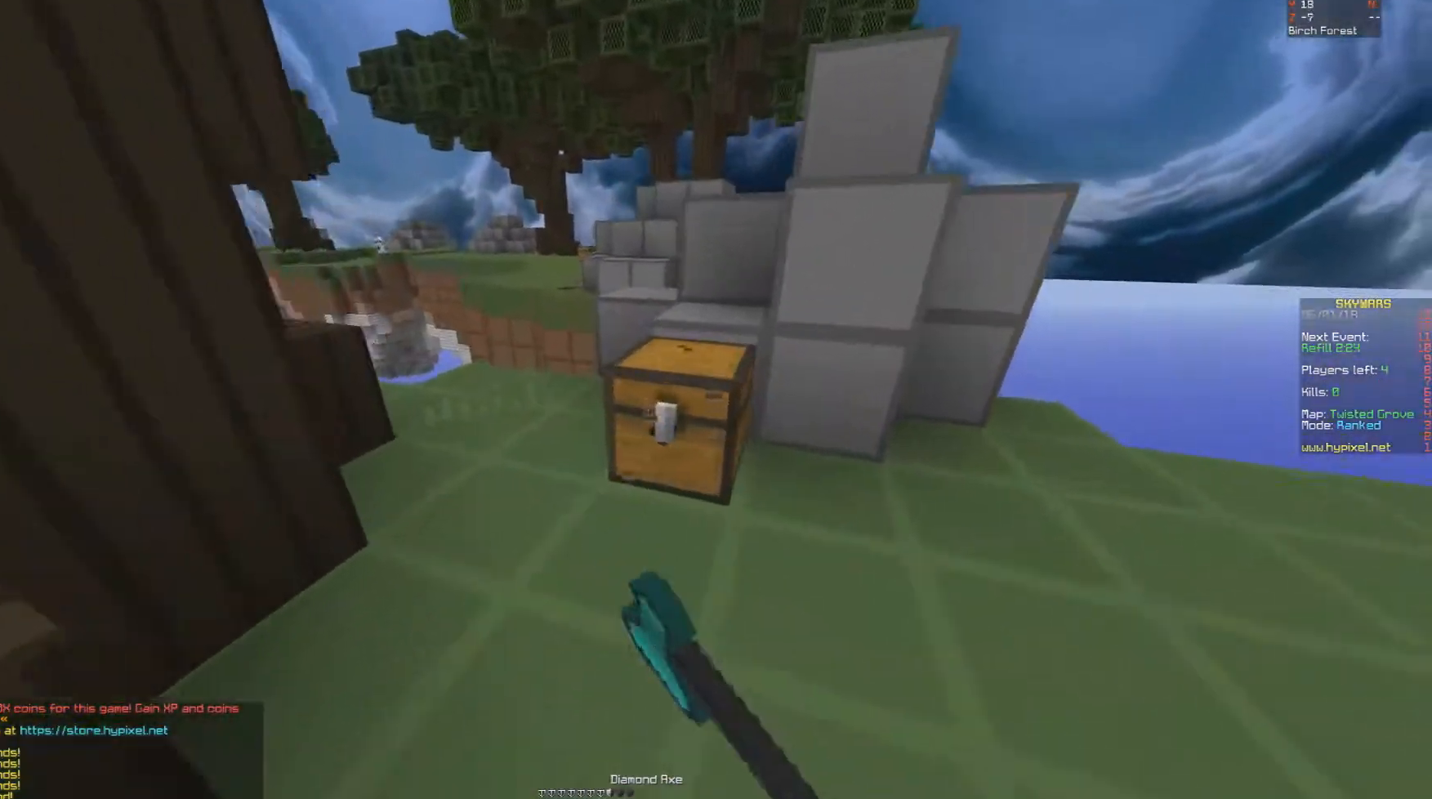
{"keys": ["w"], "mouse": [], "events": [[333, "w", "down"], [500, "mouse_left", "up"]]}
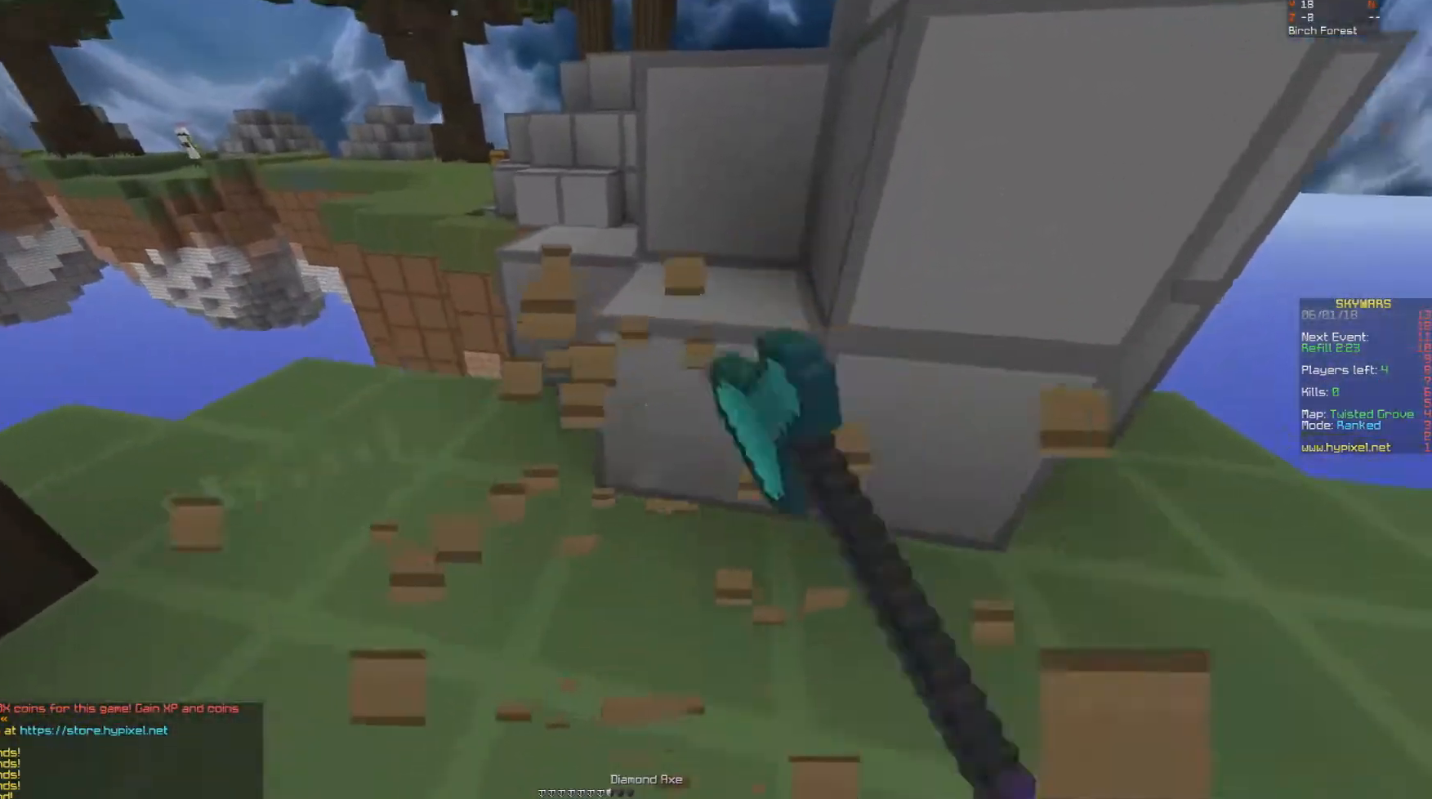
{"keys": [], "mouse": [], "events": [[50, "w", "up"]]}
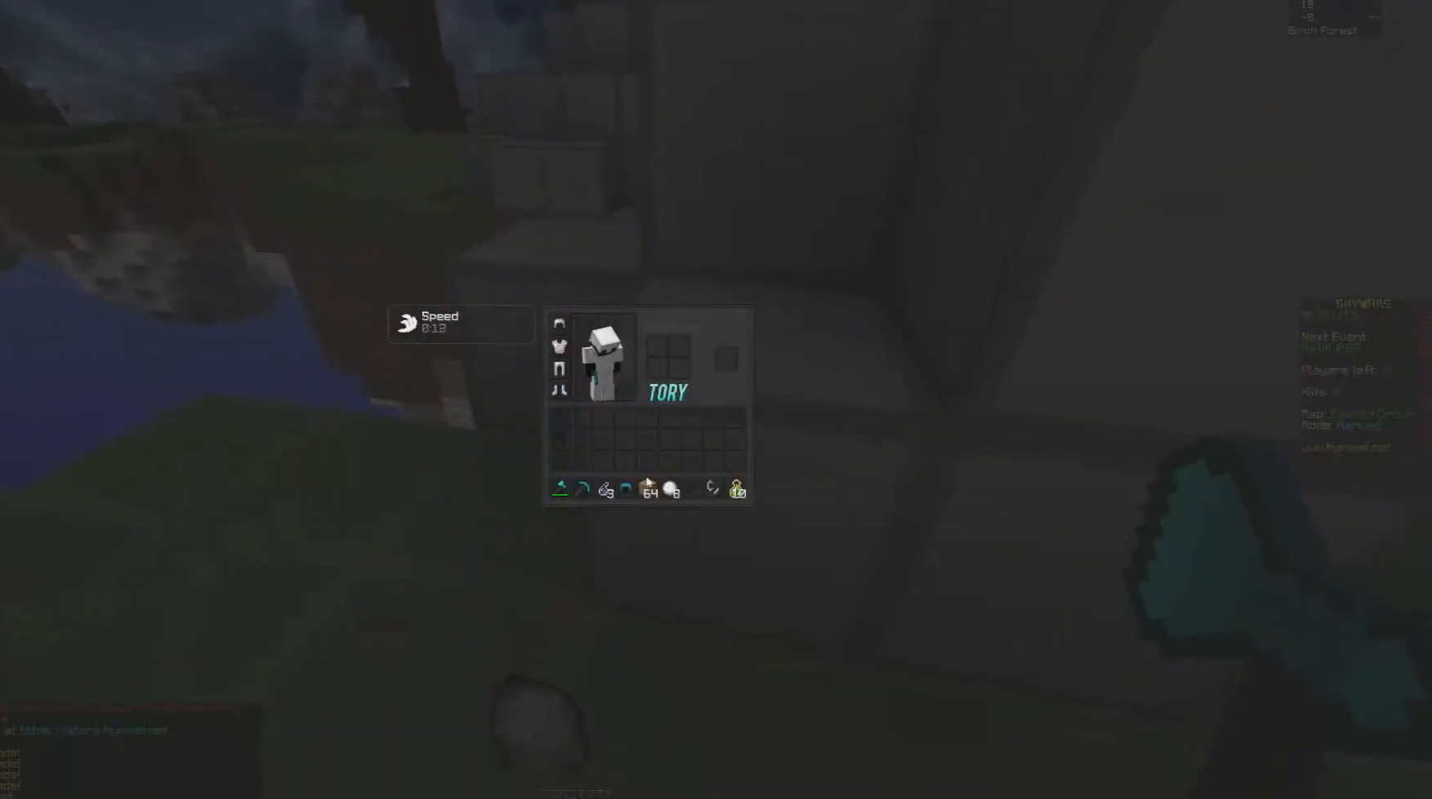
{"keys": [], "mouse": [], "events": []}
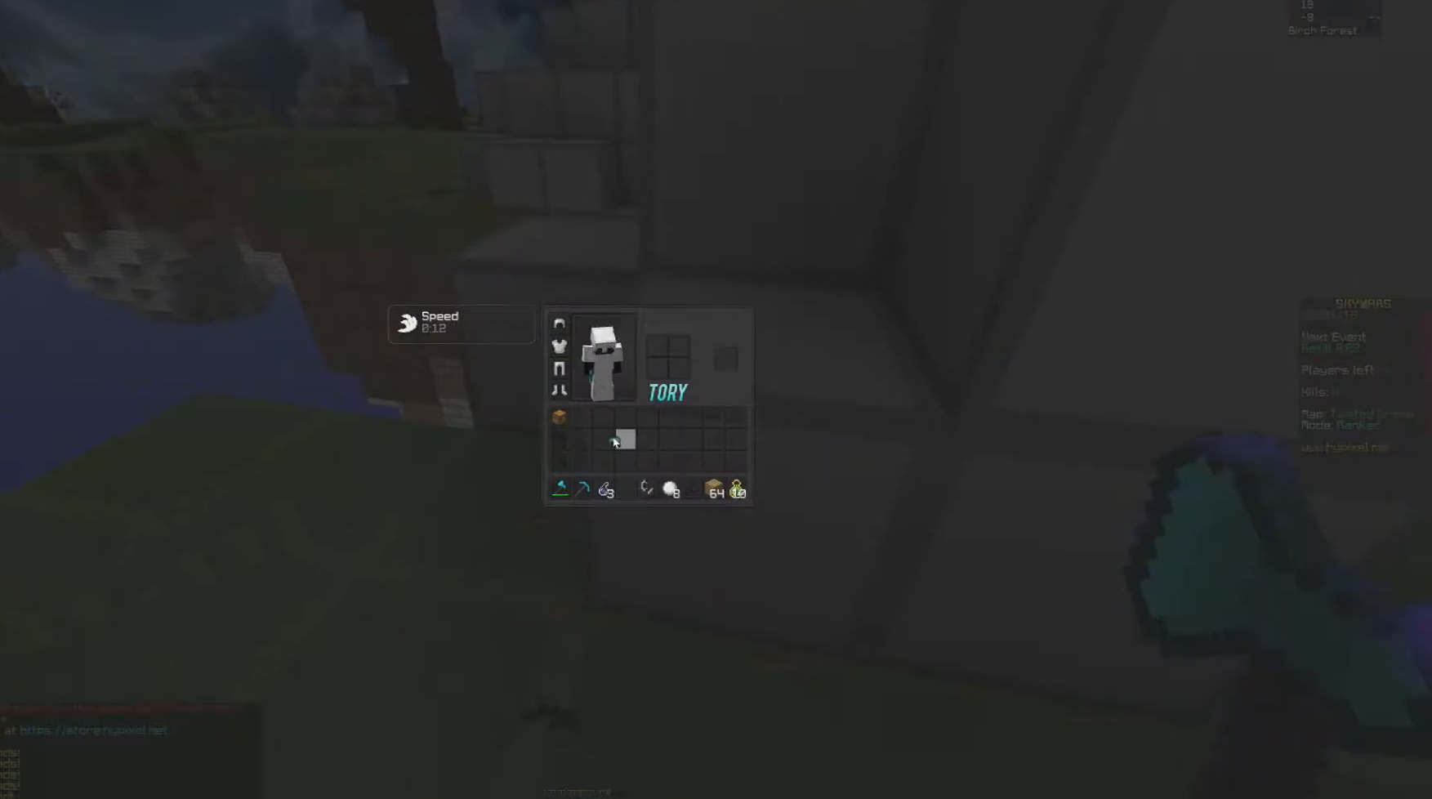
{"keys": [], "mouse": [], "events": []}
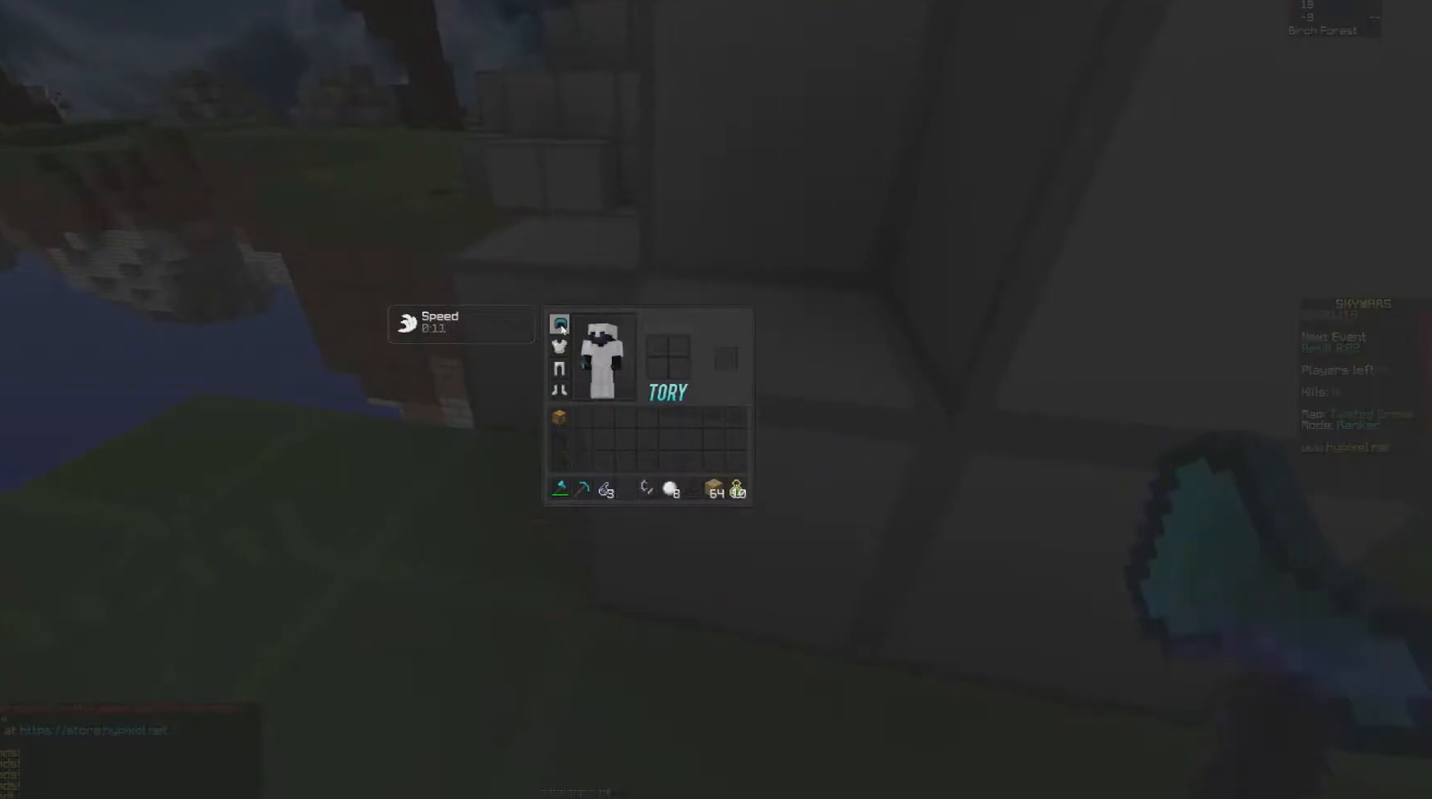
{"keys": [], "mouse": []}
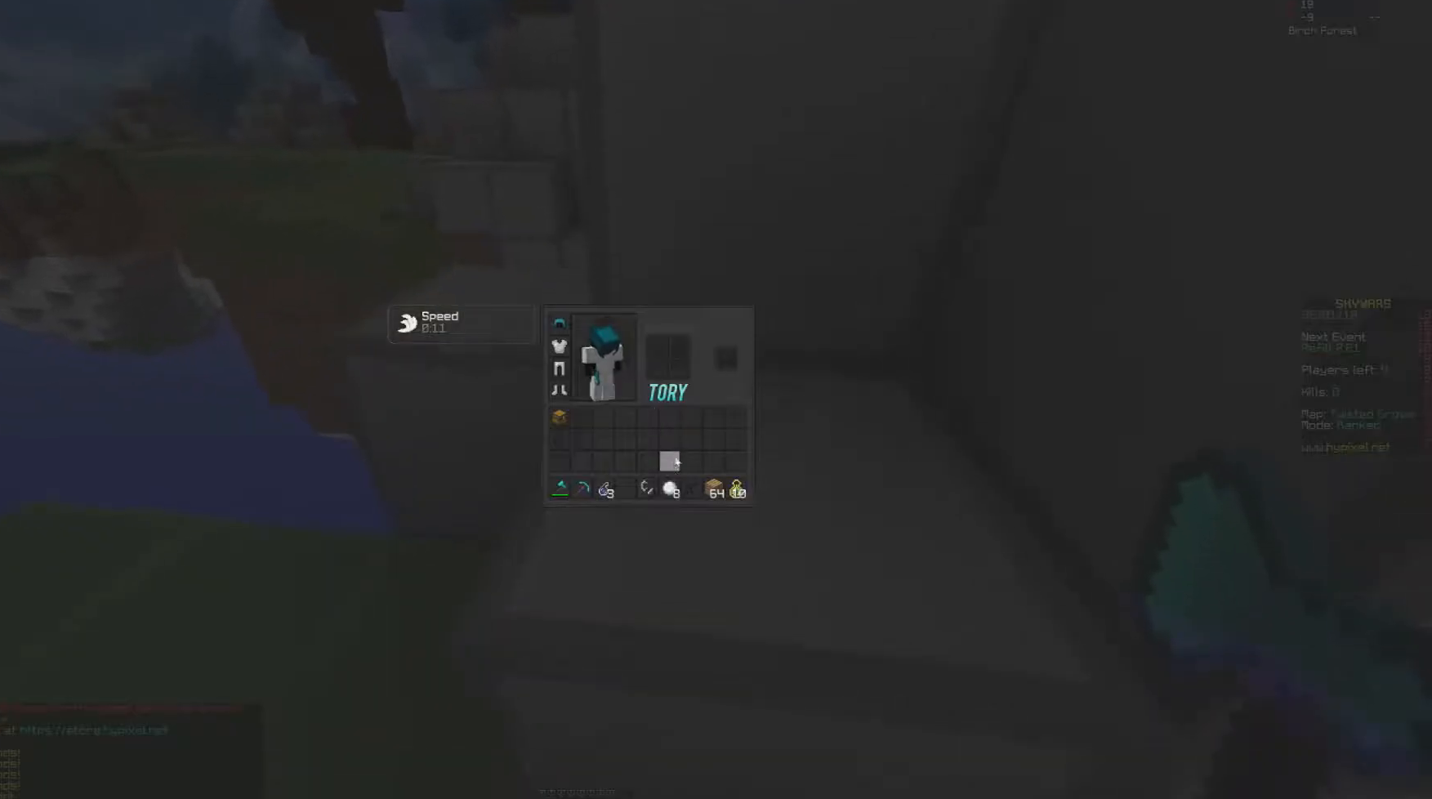
{"keys": [], "mouse": [], "events": []}
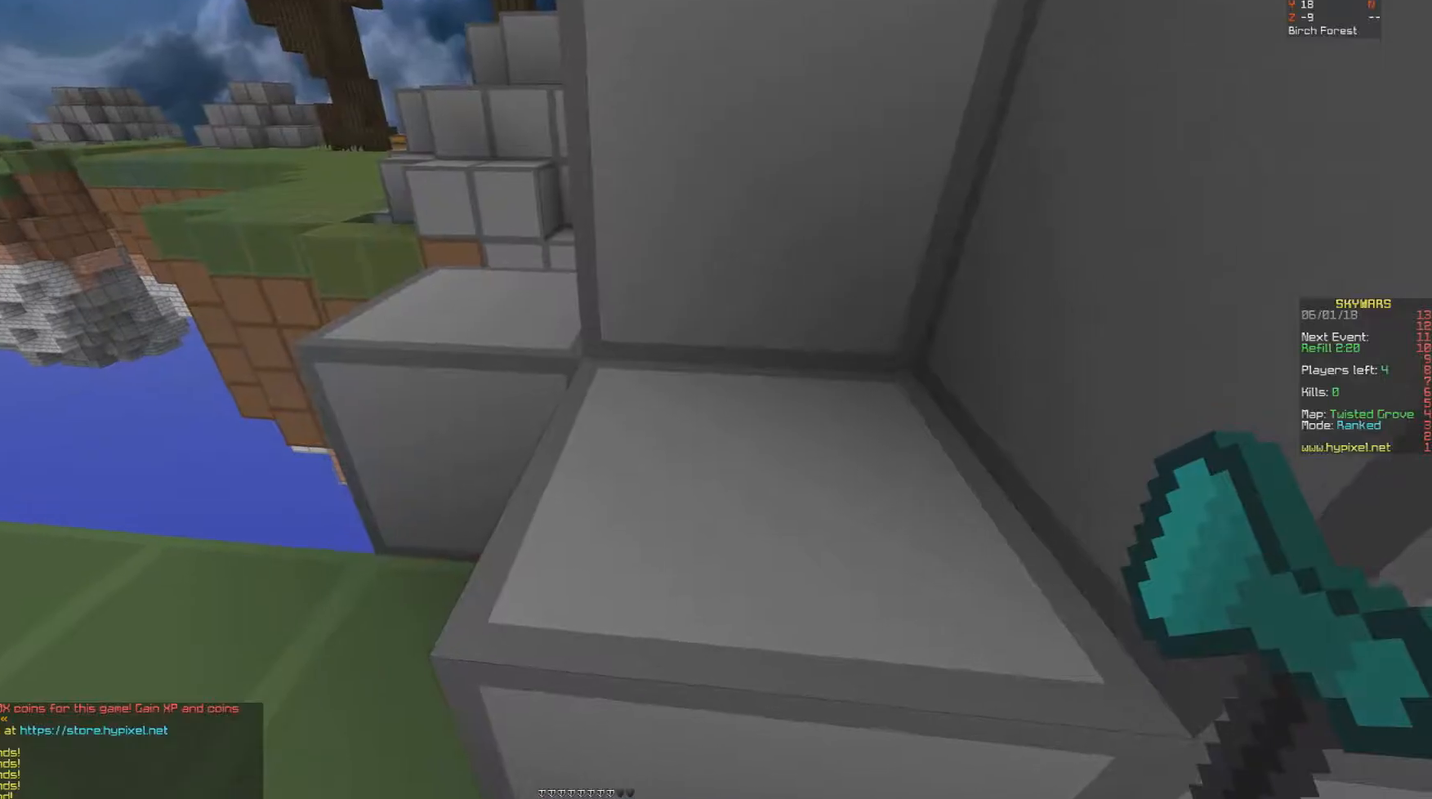
{"keys": ["w"], "mouse": [], "events": [[50, "w", "down"], [100, "space", "down"], [250, "space", "up"]]}
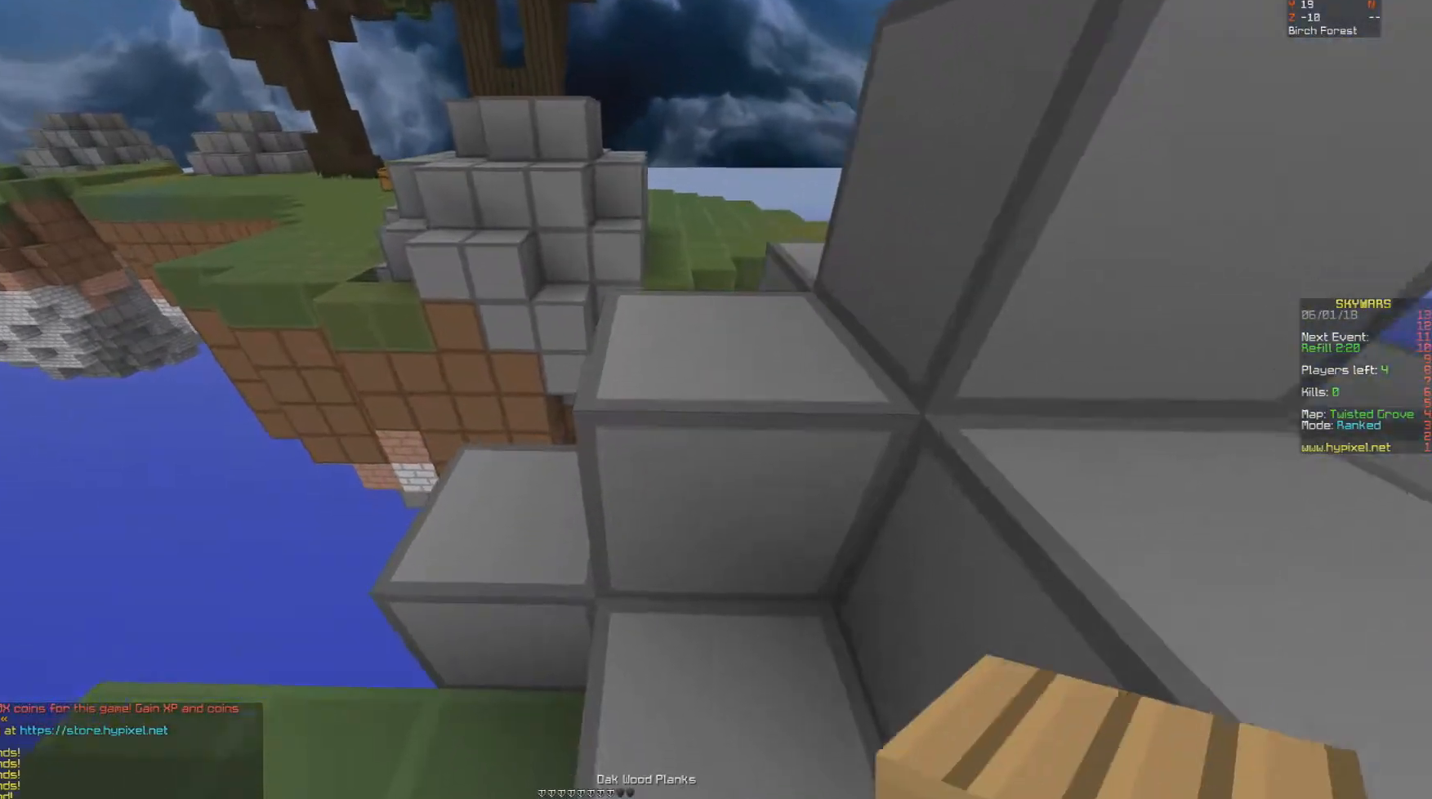
{"keys": ["w"], "mouse": [], "events": [[150, "space", "down"], [300, "space", "up"]]}
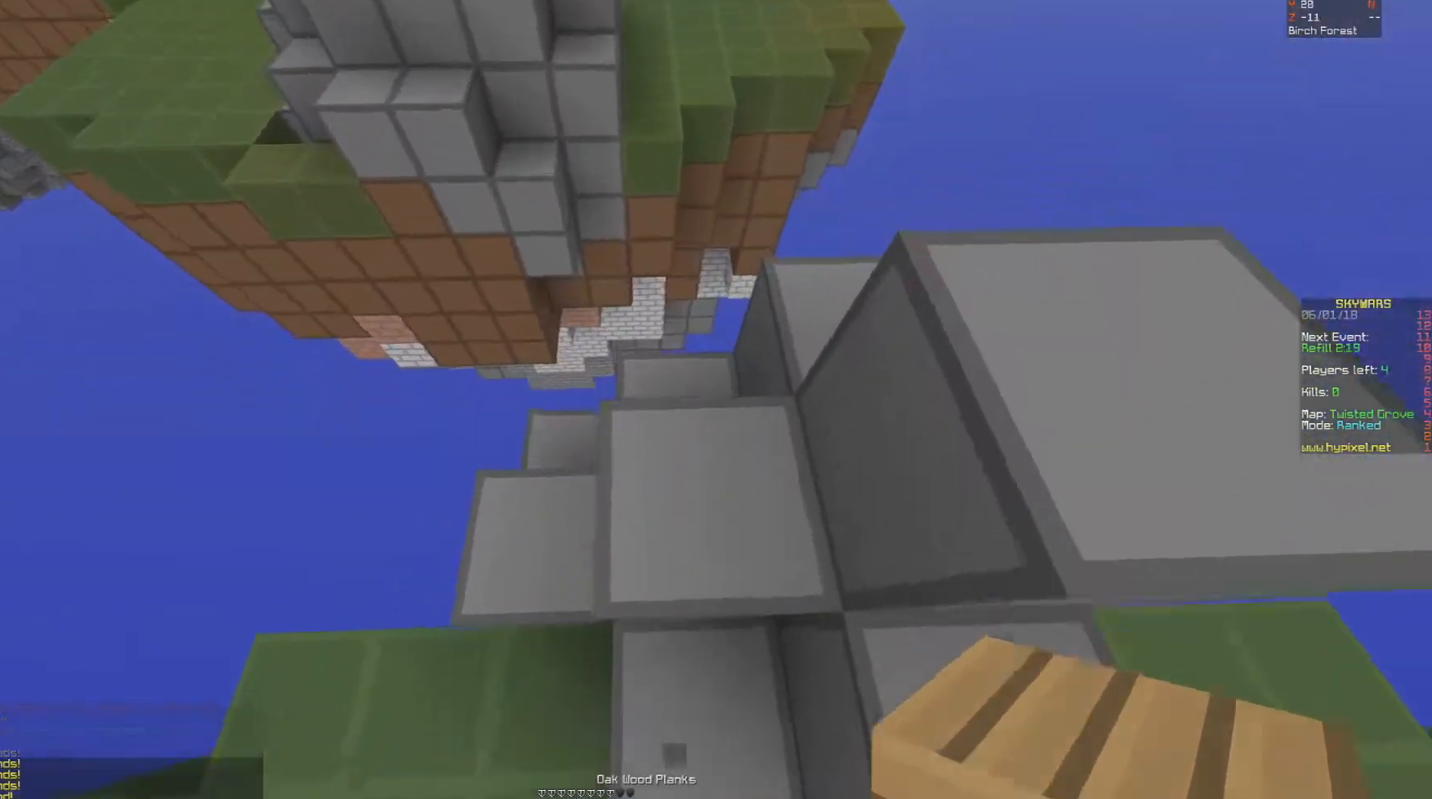
{"keys": ["w"], "mouse": [], "events": [[100, "w", "up"], [200, "mouse_right", "down"], [300, "mouse_right", "up"], [483, "w", "down"]]}
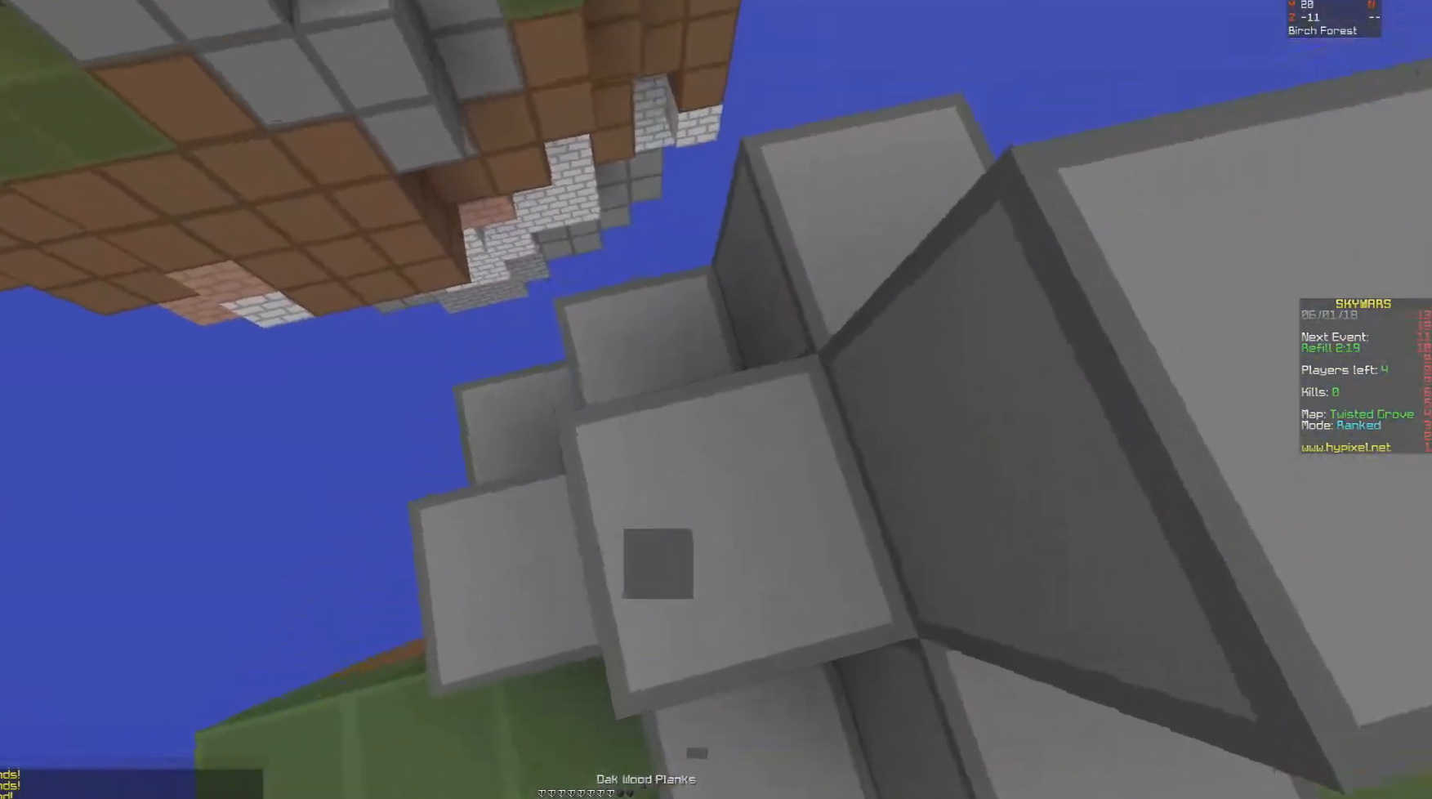
{"keys": ["a", "s"], "mouse": ["right"], "events": [[100, "a", "down"], [100, "mouse_right", "down"], [200, "w", "up"], [300, "s", "down"]]}
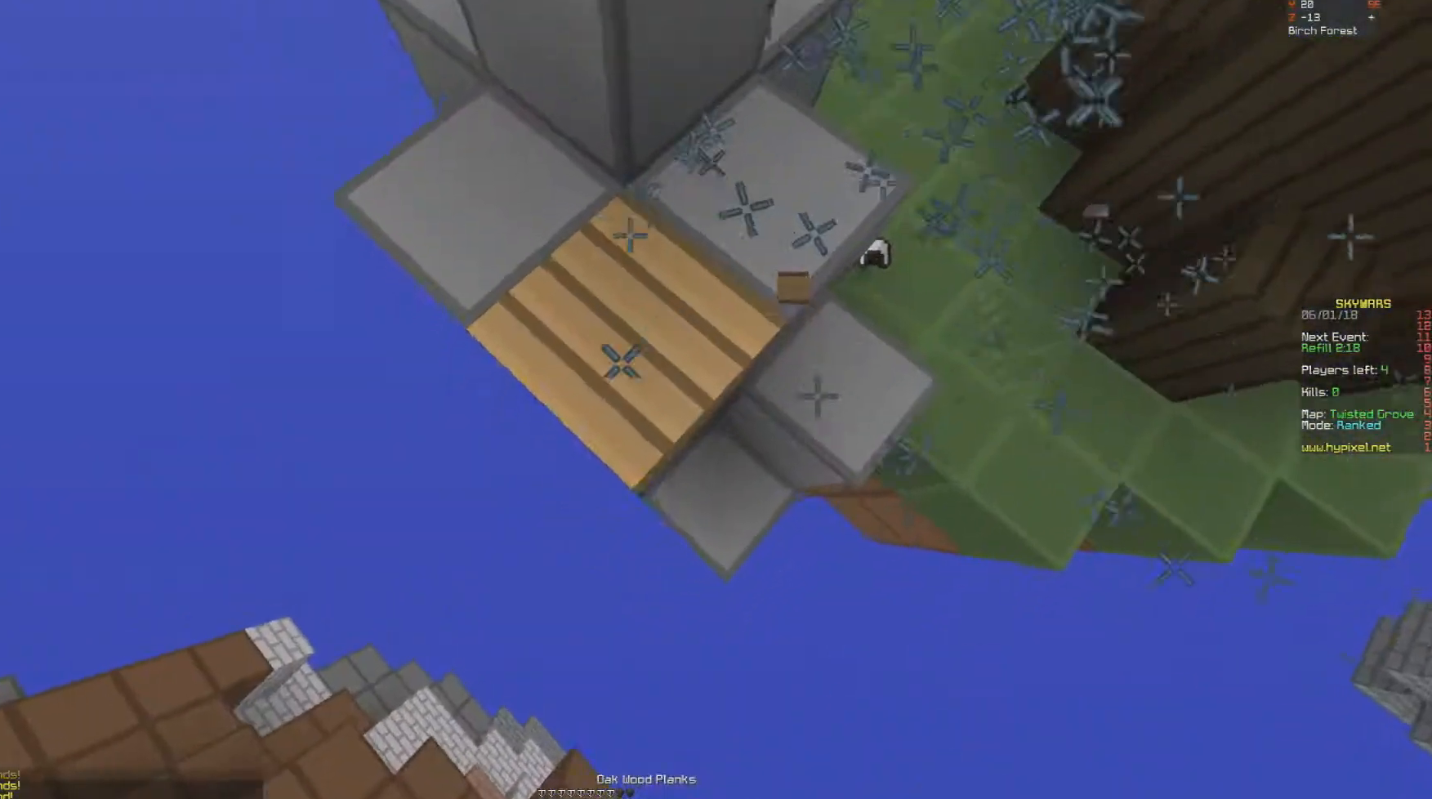
{"keys": ["a", "s"], "mouse": ["right"], "events": []}
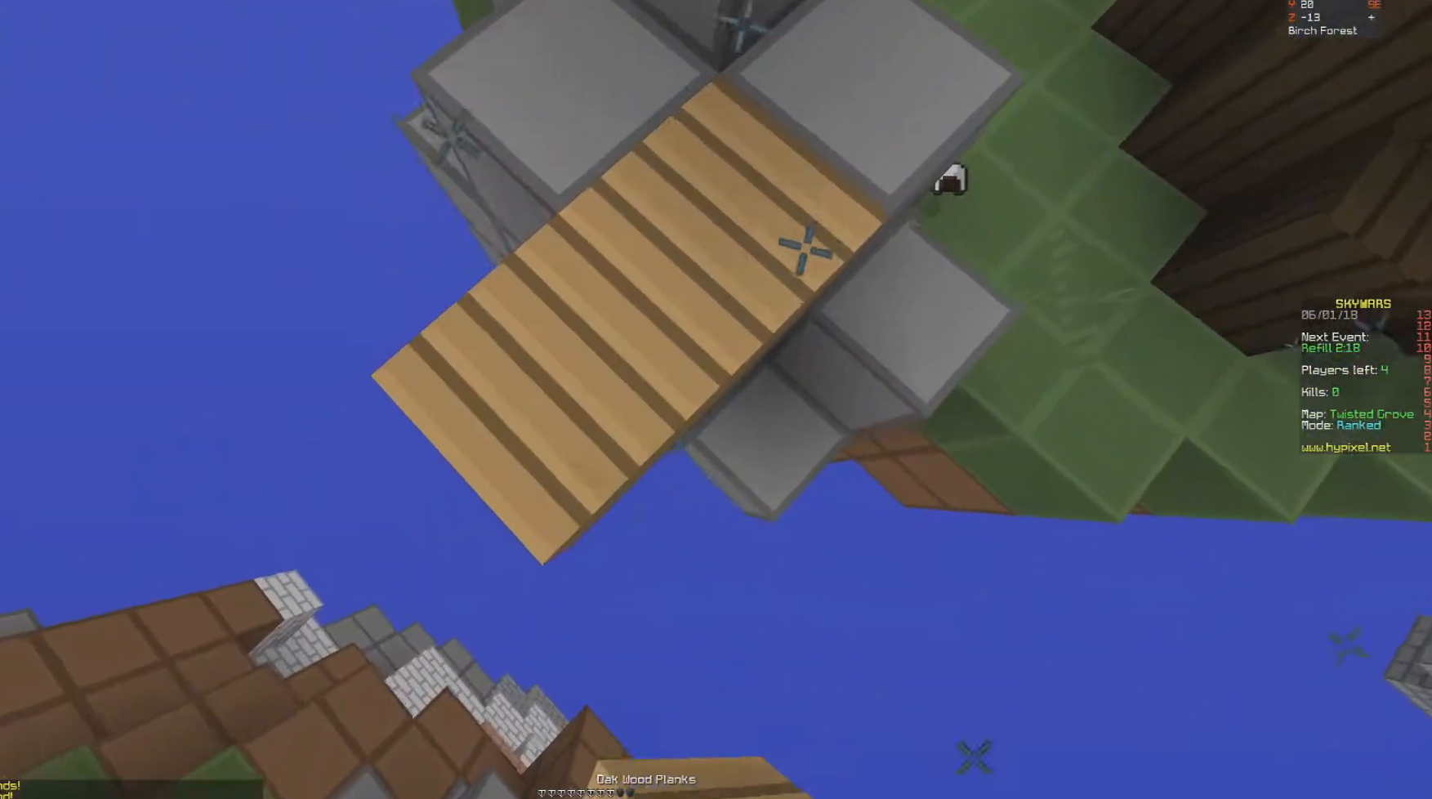
{"keys": ["w"], "mouse": [], "events": [[350, "d", "down"], [400, "a", "up"], [400, "mouse_right", "up"], [400, "s", "up"], [450, "d", "up"], [500, "w", "down"]]}
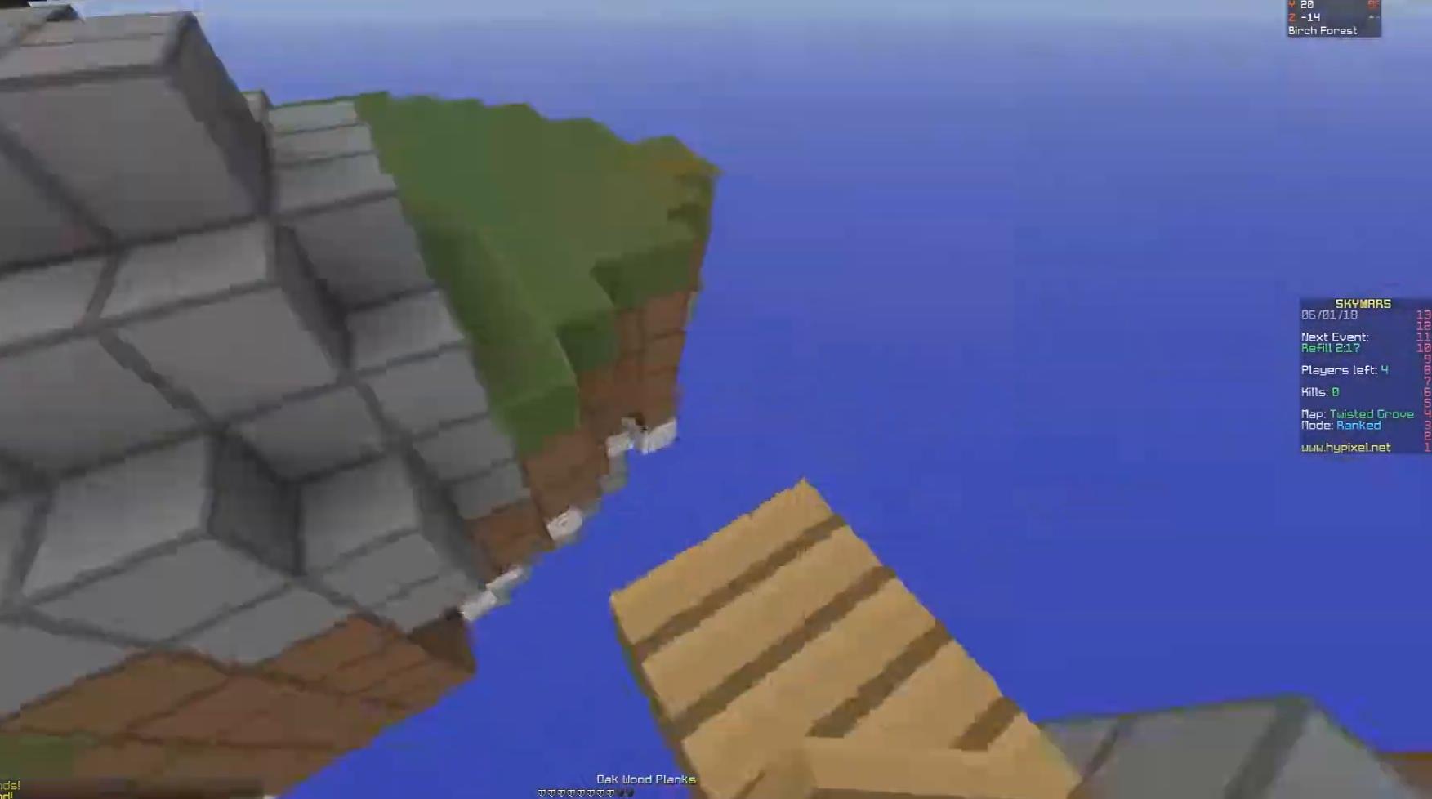
{"keys": ["a", "space", "w"], "mouse": ["right"], "events": [[50, "mouse_left", "down"], [150, "mouse_left", "up"], [150, "space", "down"], [250, "a", "down"], [500, "mouse_right", "down"]]}
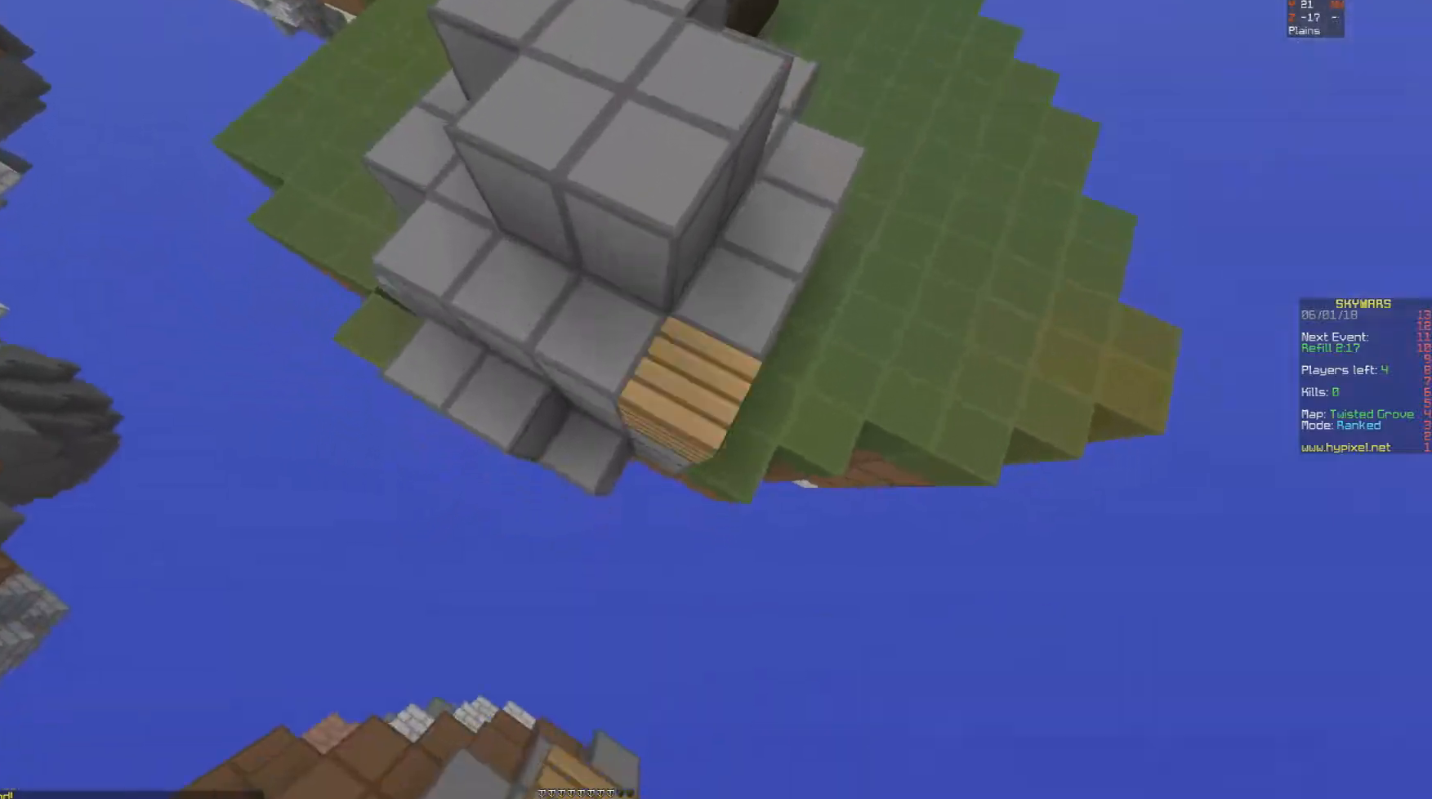
{"keys": ["w"], "mouse": [], "events": [[100, "mouse_right", "up"], [350, "a", "up"], [450, "space", "up"]]}
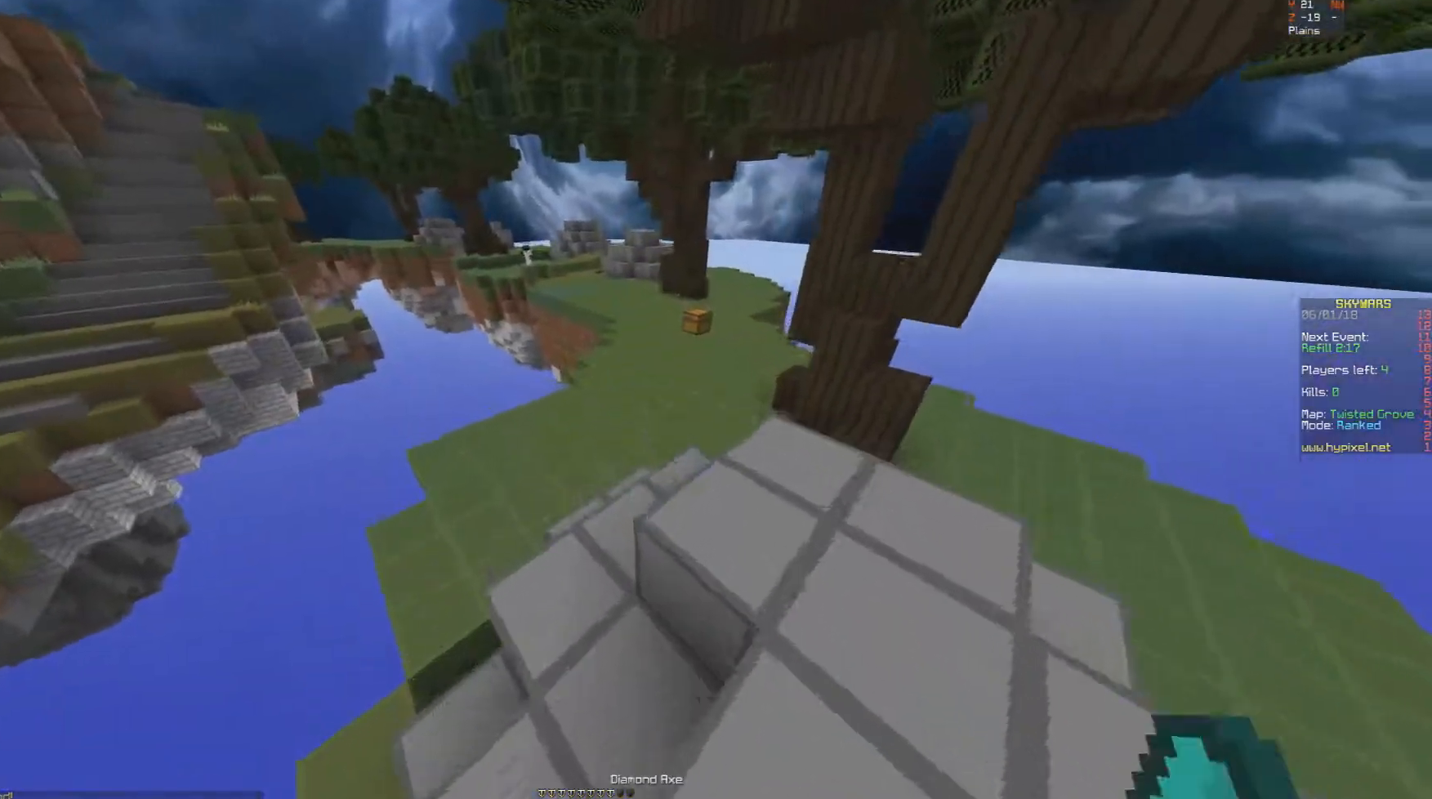
{"keys": ["w"], "mouse": [], "events": [[100, "d", "down"], [200, "d", "up"]]}
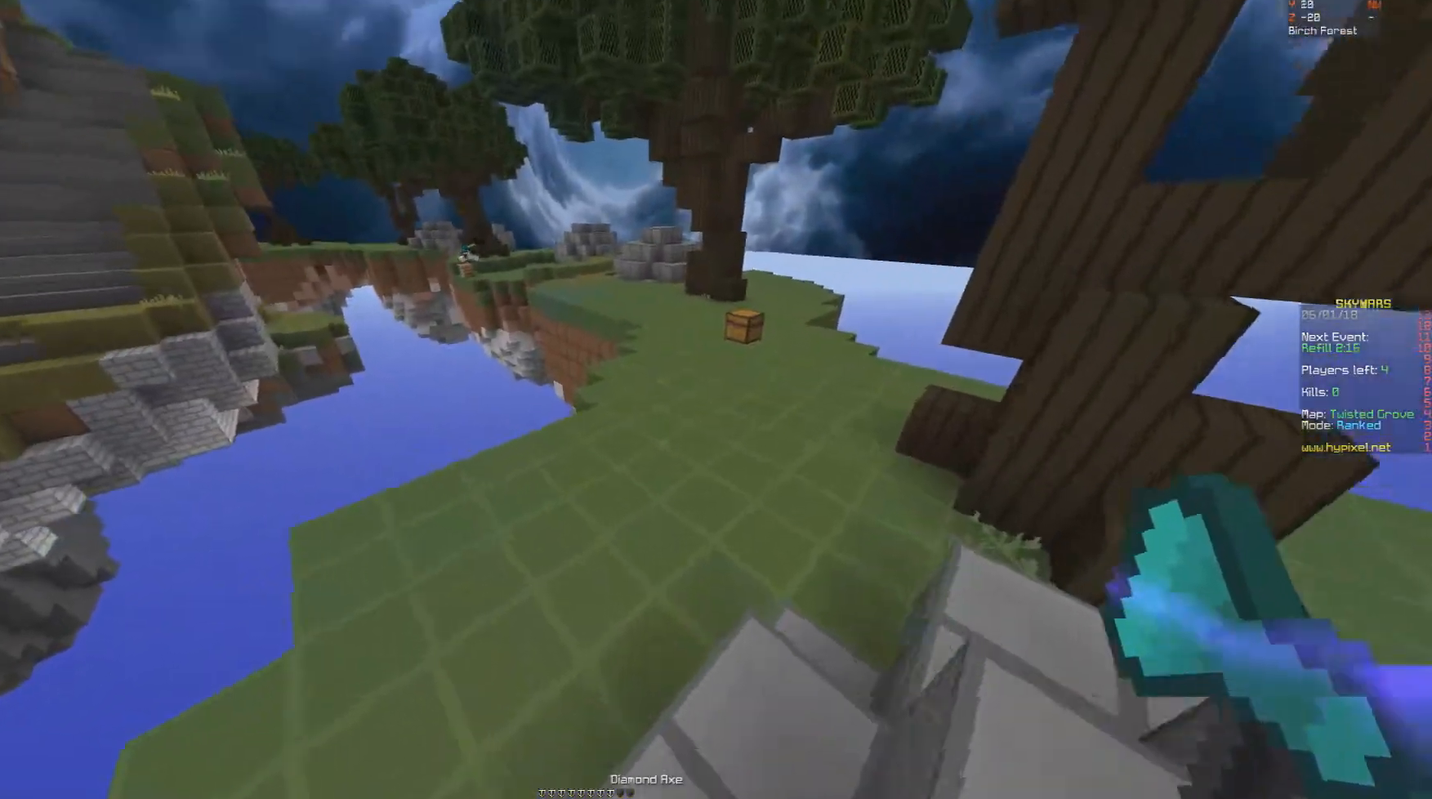
{"keys": ["d", "w"], "mouse": [], "events": [[50, "d", "down"], [300, "mouse_right", "down"], [350, "mouse_right", "up"], [450, "mouse_right", "down"], [500, "mouse_right", "up"]]}
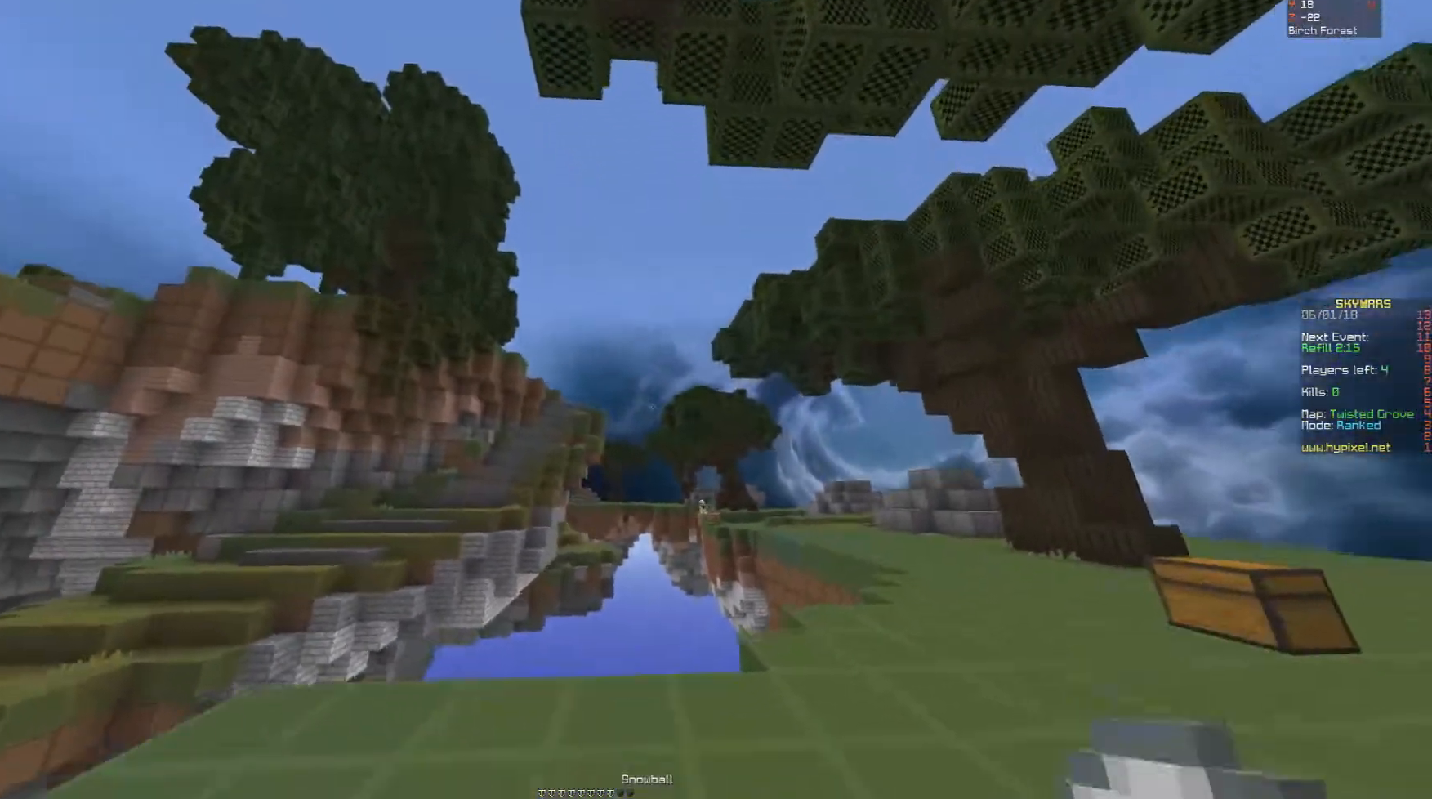
{"keys": ["d", "w"], "mouse": ["right"], "events": [[33, "mouse_right", "down"], [150, "mouse_right", "up"], [200, "mouse_right", "down"], [250, "mouse_right", "up"], [300, "mouse_right", "down"], [400, "mouse_right", "up"], [450, "mouse_right", "down"]]}